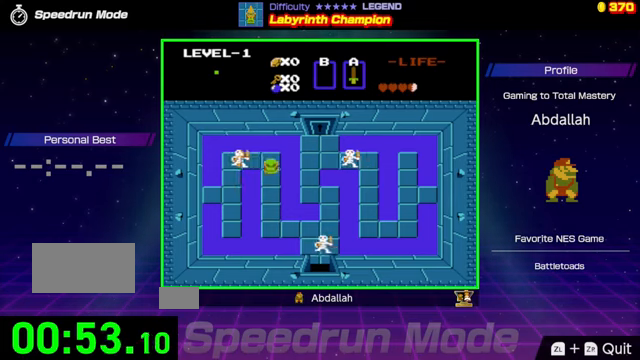
Gameplay with a controller (Nintendo layout); each line is a JSON object with the inputs held at the frame after it. "events" lists button and stick changes between this image and that frame as [ms after this image, input, new state], when the widget could be followed in between. Not read: L3 R3.
{"buttons": ["DPAD_LEFT"], "events": [[67, "DPAD_LEFT", "down"], [100, "DPAD_UP", "up"], [233, "A", "down"], [367, "A", "up"]]}
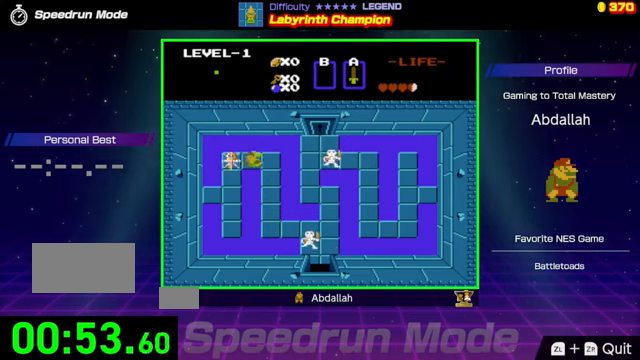
{"buttons": ["DPAD_RIGHT"], "events": [[367, "DPAD_LEFT", "up"], [367, "DPAD_RIGHT", "down"]]}
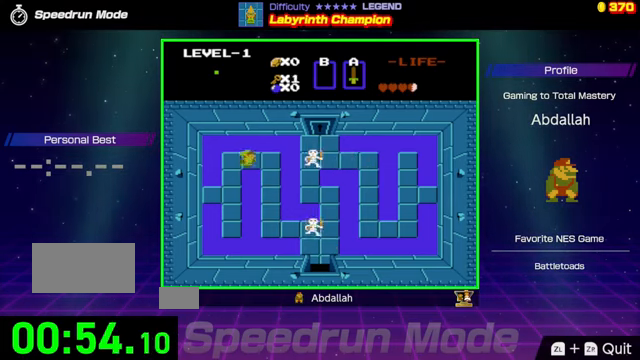
{"buttons": ["DPAD_DOWN"], "events": [[333, "DPAD_DOWN", "down"], [367, "DPAD_RIGHT", "up"]]}
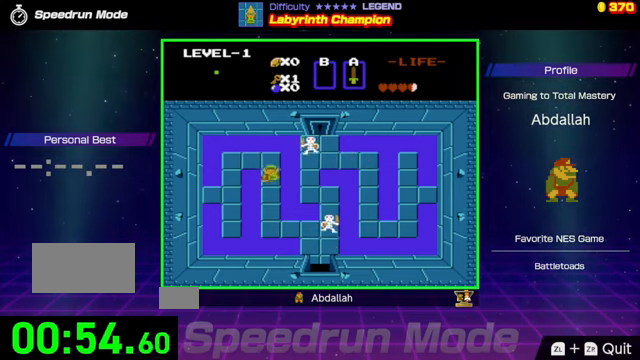
{"buttons": ["DPAD_DOWN"], "events": []}
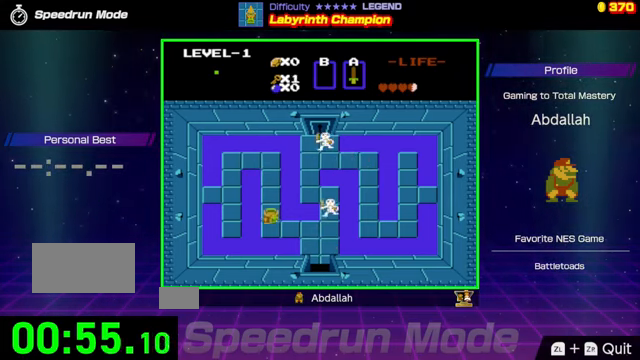
{"buttons": ["DPAD_RIGHT"], "events": [[133, "DPAD_RIGHT", "down"], [200, "DPAD_DOWN", "up"]]}
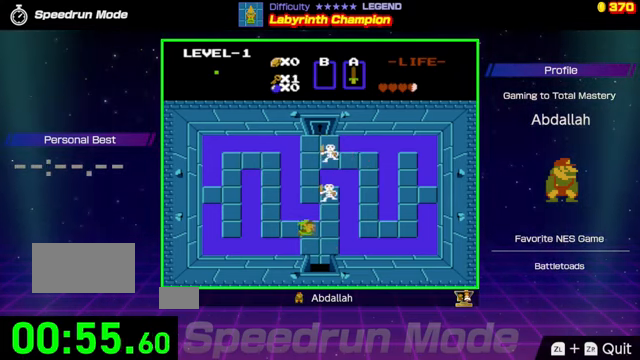
{"buttons": ["DPAD_DOWN"], "events": [[167, "DPAD_DOWN", "down"], [167, "DPAD_RIGHT", "up"]]}
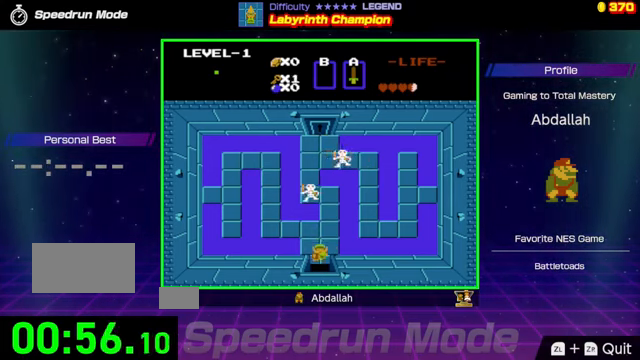
{"buttons": ["DPAD_DOWN"], "events": []}
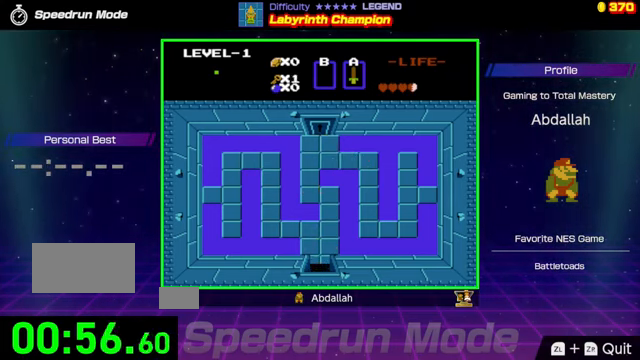
{"buttons": ["DPAD_DOWN"], "events": []}
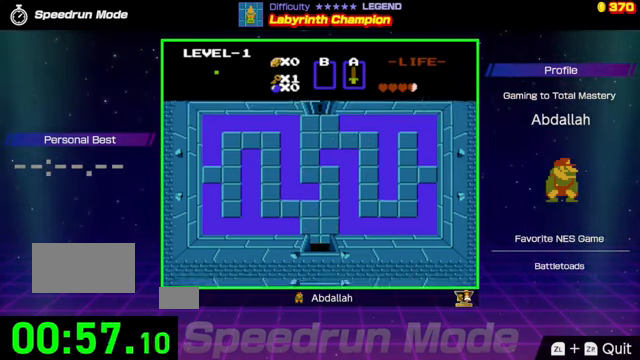
{"buttons": [], "events": [[433, "DPAD_DOWN", "up"]]}
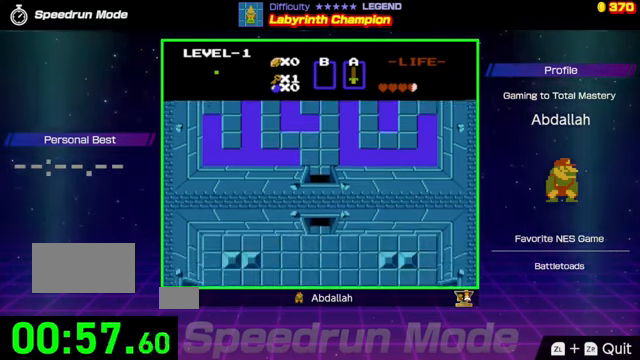
{"buttons": ["DPAD_DOWN"], "events": [[100, "DPAD_DOWN", "down"]]}
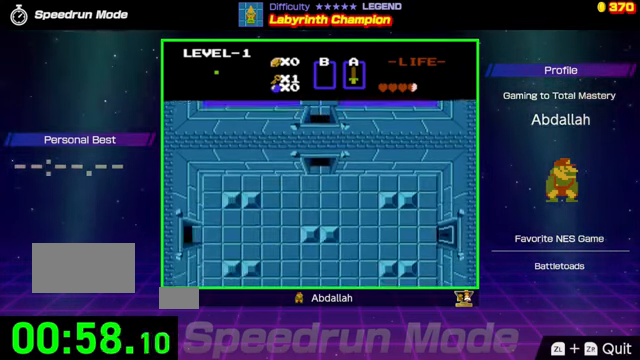
{"buttons": ["DPAD_DOWN"], "events": []}
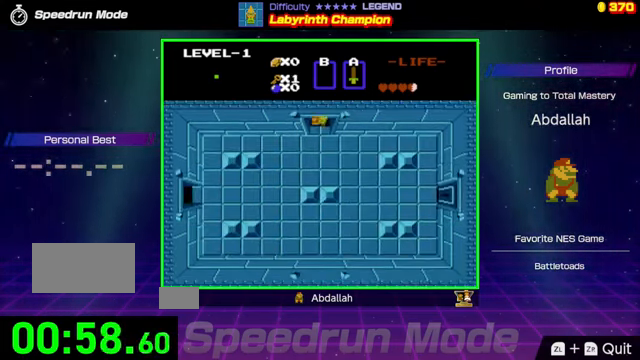
{"buttons": ["DPAD_DOWN"], "events": []}
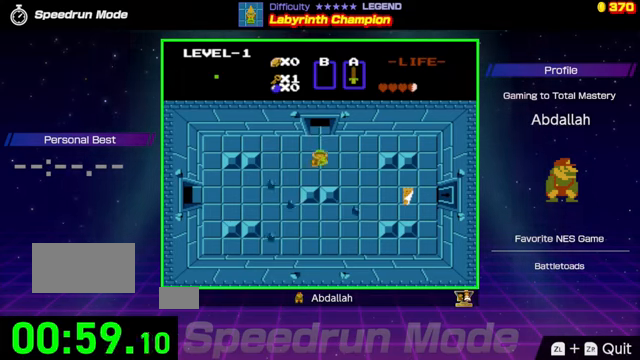
{"buttons": ["DPAD_RIGHT"], "events": [[233, "DPAD_RIGHT", "down"], [267, "DPAD_DOWN", "up"]]}
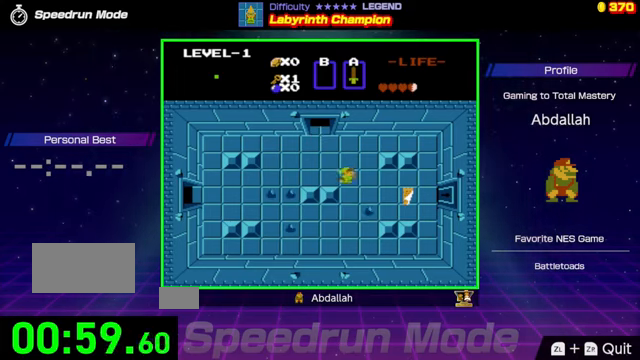
{"buttons": ["DPAD_RIGHT"], "events": []}
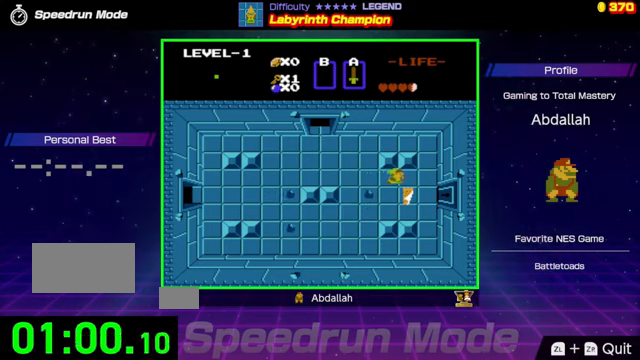
{"buttons": ["DPAD_DOWN"], "events": [[400, "DPAD_DOWN", "down"], [433, "DPAD_RIGHT", "up"]]}
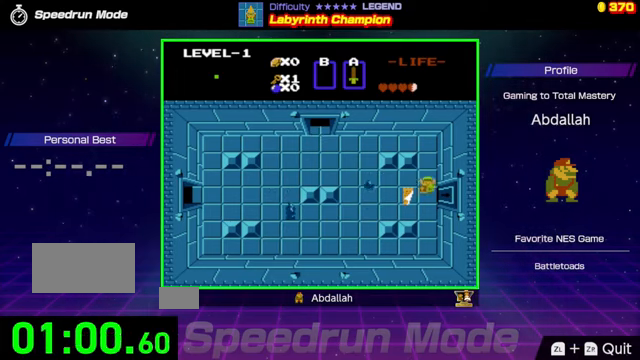
{"buttons": ["DPAD_RIGHT"], "events": [[67, "DPAD_RIGHT", "down"], [100, "DPAD_DOWN", "up"]]}
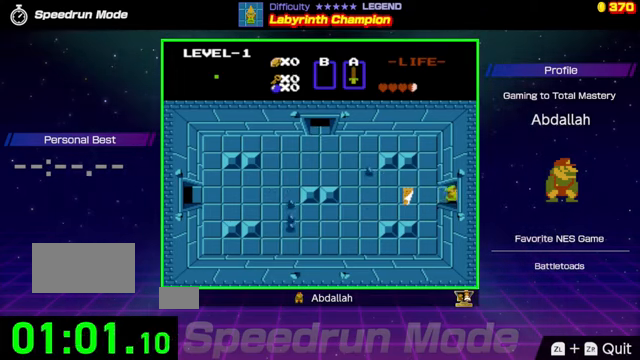
{"buttons": ["DPAD_RIGHT"], "events": []}
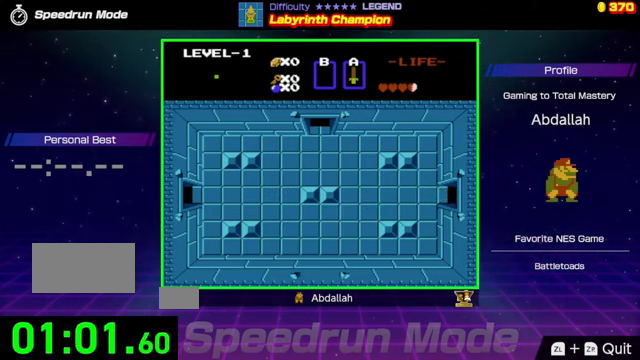
{"buttons": [], "events": [[500, "DPAD_RIGHT", "up"]]}
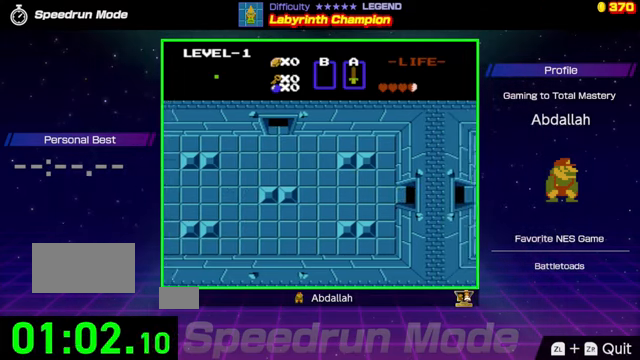
{"buttons": [], "events": []}
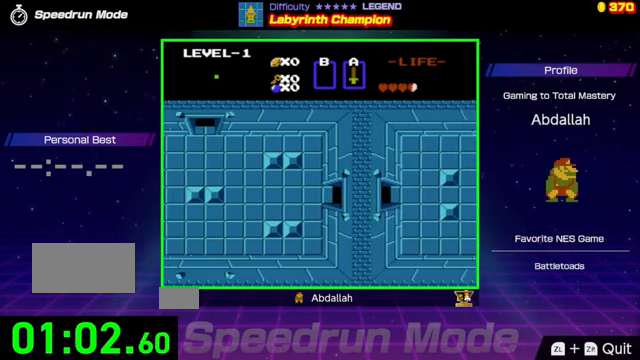
{"buttons": [], "events": []}
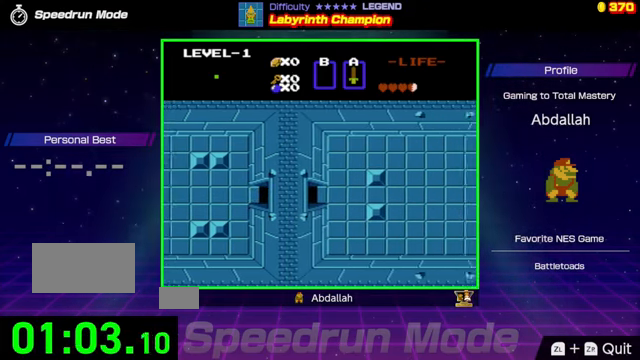
{"buttons": ["DPAD_RIGHT"], "events": [[100, "DPAD_RIGHT", "down"]]}
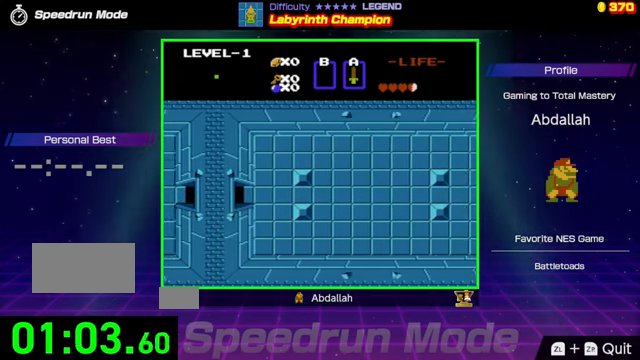
{"buttons": ["DPAD_RIGHT"], "events": []}
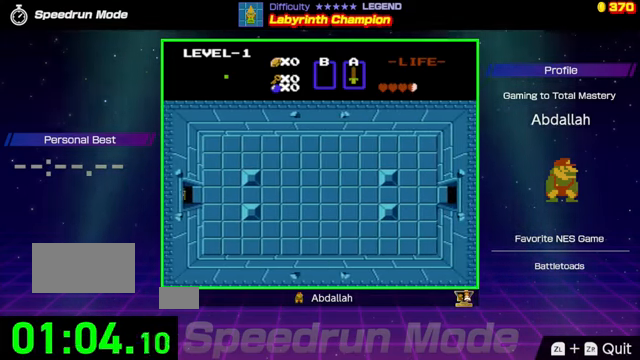
{"buttons": ["DPAD_RIGHT"], "events": []}
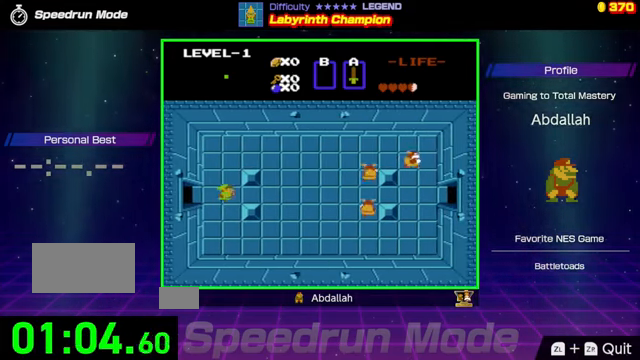
{"buttons": ["DPAD_RIGHT"], "events": []}
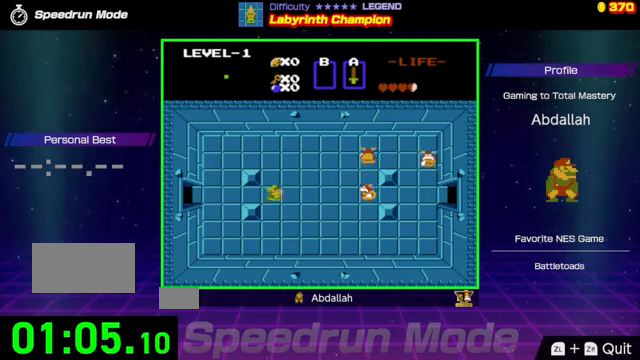
{"buttons": ["DPAD_DOWN"], "events": [[400, "DPAD_DOWN", "down"], [433, "DPAD_RIGHT", "up"]]}
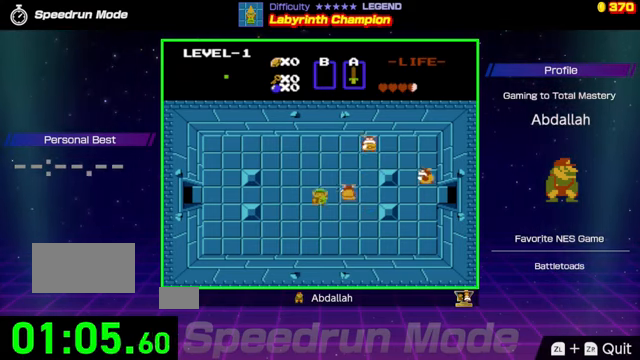
{"buttons": ["DPAD_RIGHT"], "events": [[200, "DPAD_RIGHT", "down"], [233, "DPAD_DOWN", "up"]]}
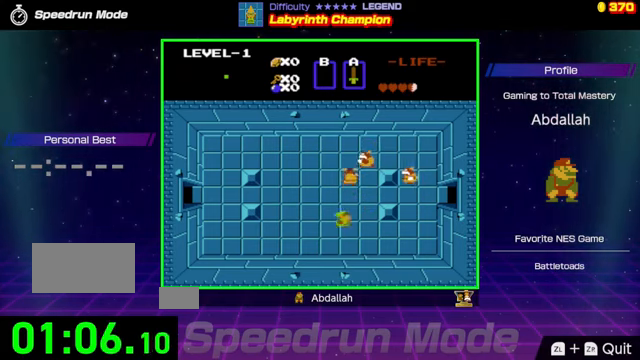
{"buttons": ["DPAD_RIGHT"], "events": [[67, "DPAD_DOWN", "down"], [100, "DPAD_RIGHT", "up"], [267, "DPAD_RIGHT", "down"], [300, "DPAD_DOWN", "up"]]}